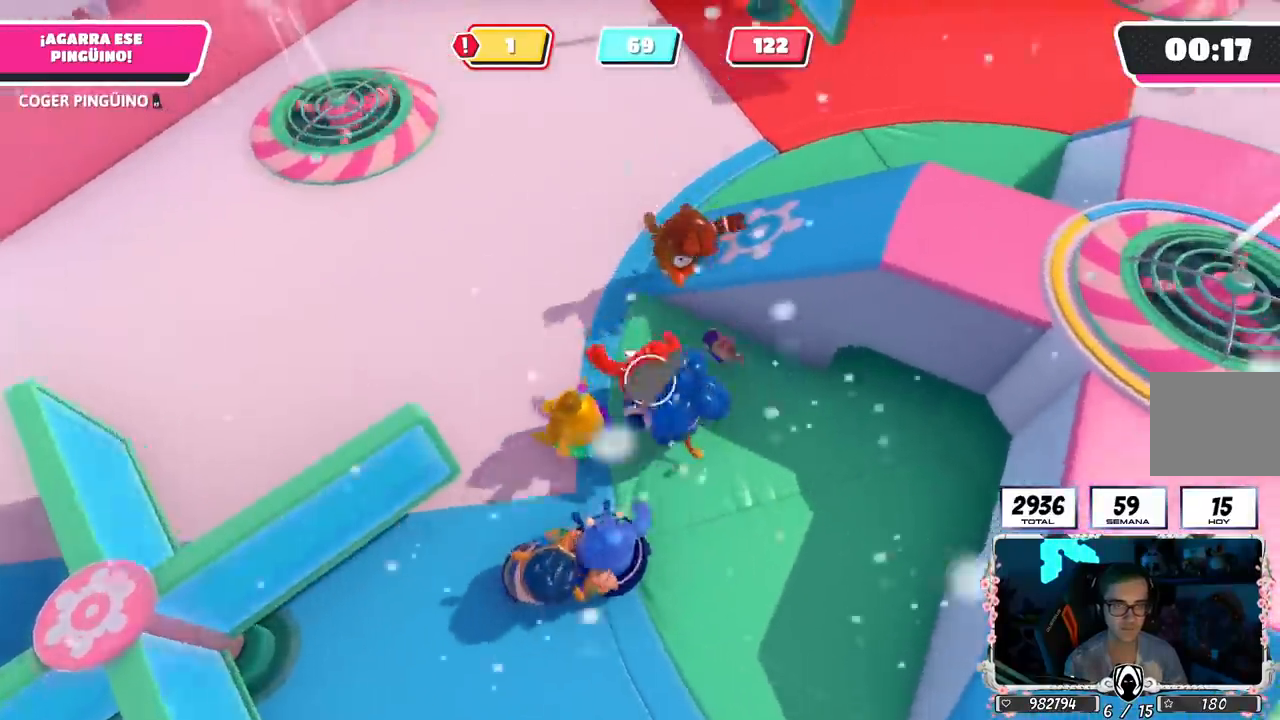
Gameplay with a controller (PlayStation layout); each line is a JSON object with the inputs held at the frame after it. "events" lists button and stick changes between this image and that frame as [ms after this image, input, new state], when the widget could be followed in between.
{"buttons": [], "left_stick": "right", "right_stick": "right", "events": [[100, "right_stick", "right"], [150, "left_stick", "right"]]}
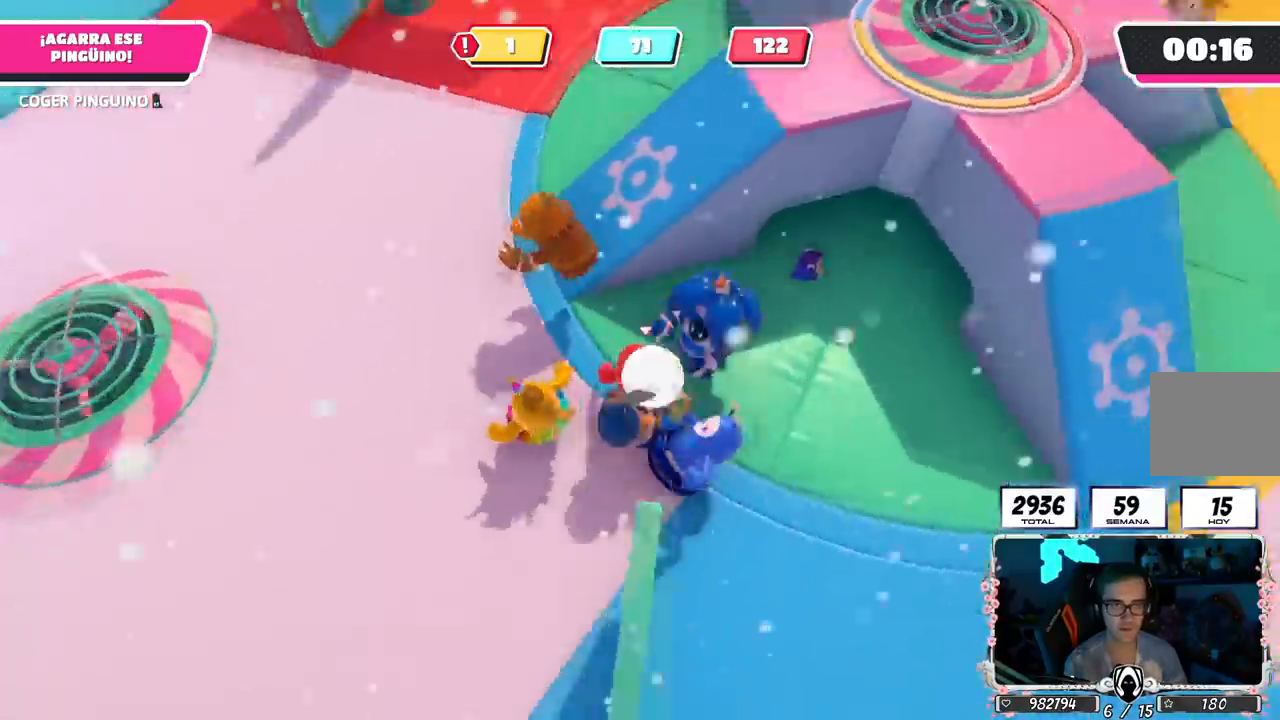
{"buttons": [], "left_stick": "up-right", "right_stick": "center", "events": [[167, "right_stick", "up-right"], [217, "left_stick", "up-right"], [267, "right_stick", "center"]]}
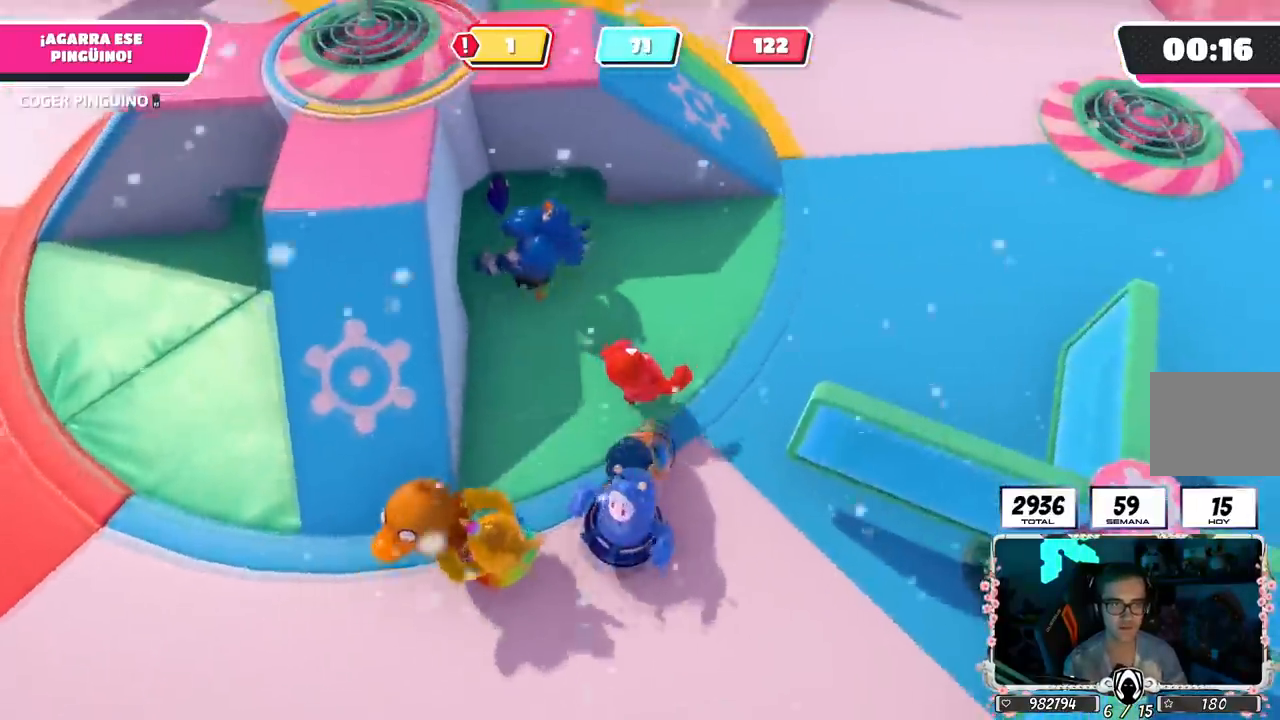
{"buttons": ["CROSS"], "left_stick": "up-left", "right_stick": "center", "events": [[216, "left_stick", "up"], [350, "left_stick", "up-left"], [400, "CROSS", "down"]]}
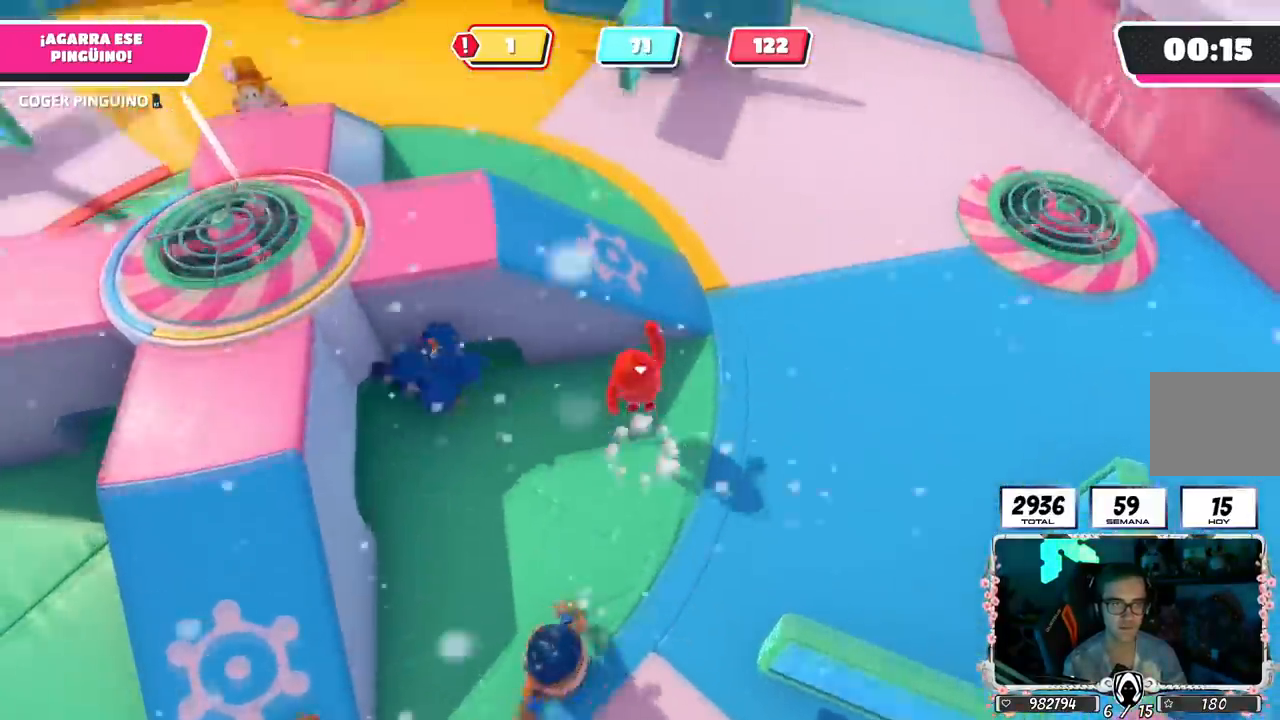
{"buttons": [], "left_stick": "up", "right_stick": "left", "events": [[67, "CROSS", "up"], [134, "right_stick", "left"], [317, "left_stick", "up"]]}
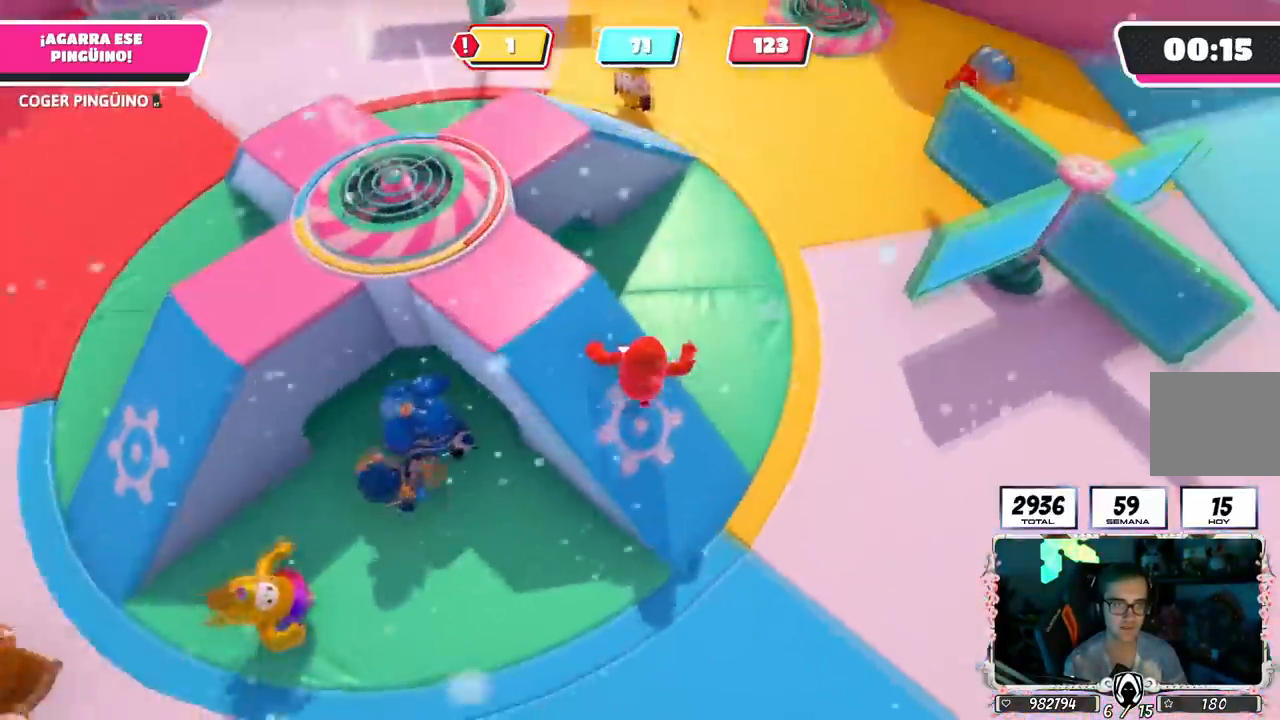
{"buttons": [], "left_stick": "up", "right_stick": "up-left", "events": [[450, "right_stick", "up-left"]]}
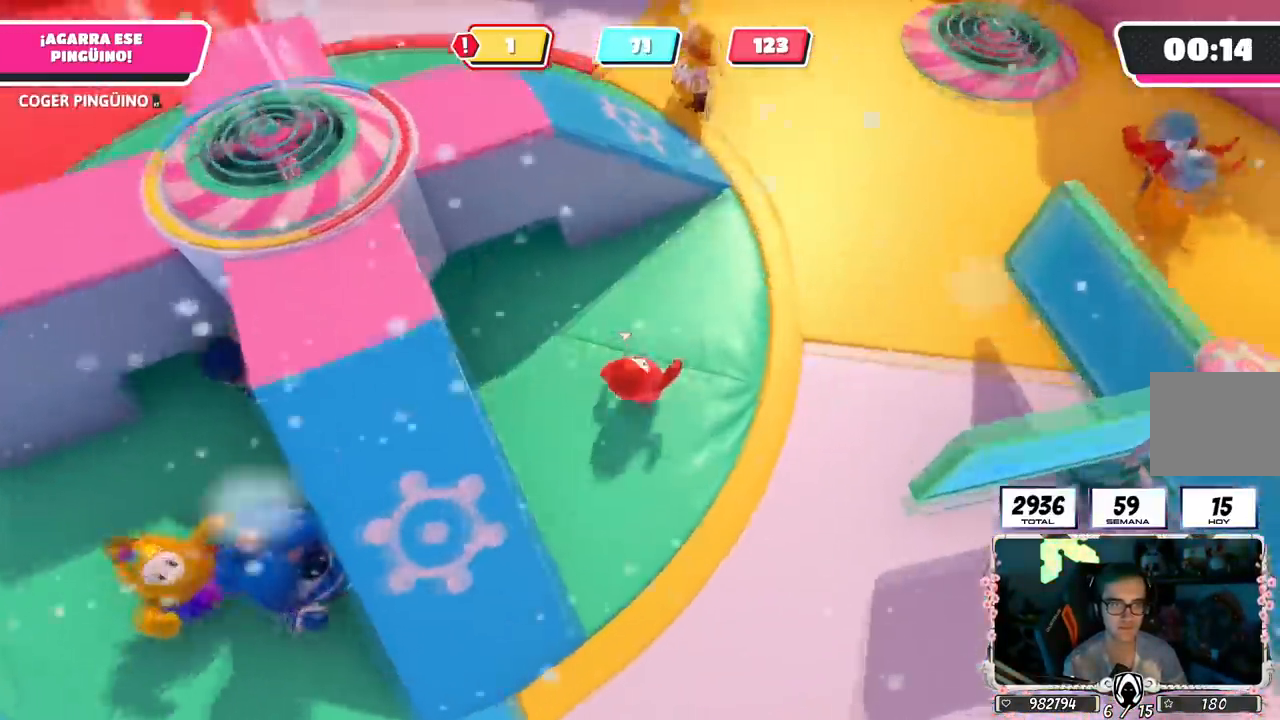
{"buttons": [], "left_stick": "up", "right_stick": "left", "events": [[167, "right_stick", "center"], [284, "CROSS", "down"], [417, "CROSS", "up"], [501, "right_stick", "left"]]}
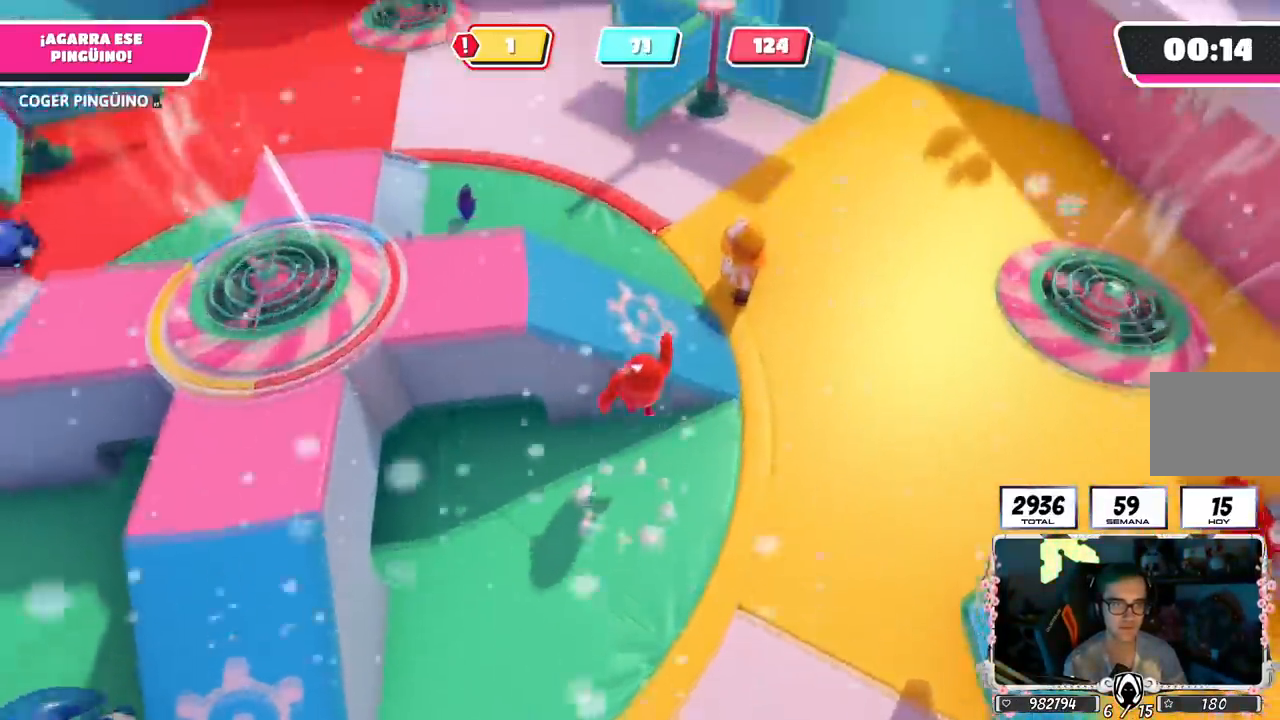
{"buttons": [], "left_stick": "up", "right_stick": "left", "events": [[317, "right_stick", "center"], [467, "right_stick", "left"]]}
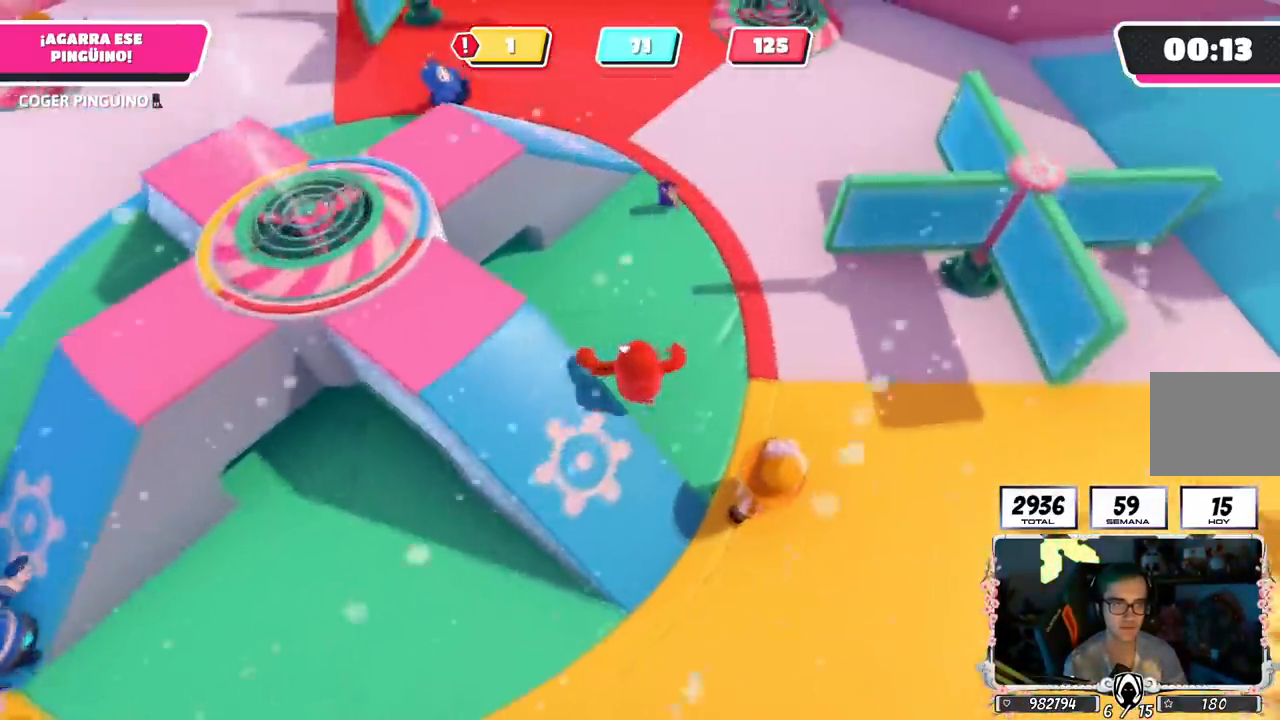
{"buttons": [], "left_stick": "up", "right_stick": "center", "events": [[33, "right_stick", "center"], [200, "left_stick", "up-right"], [334, "left_stick", "up"]]}
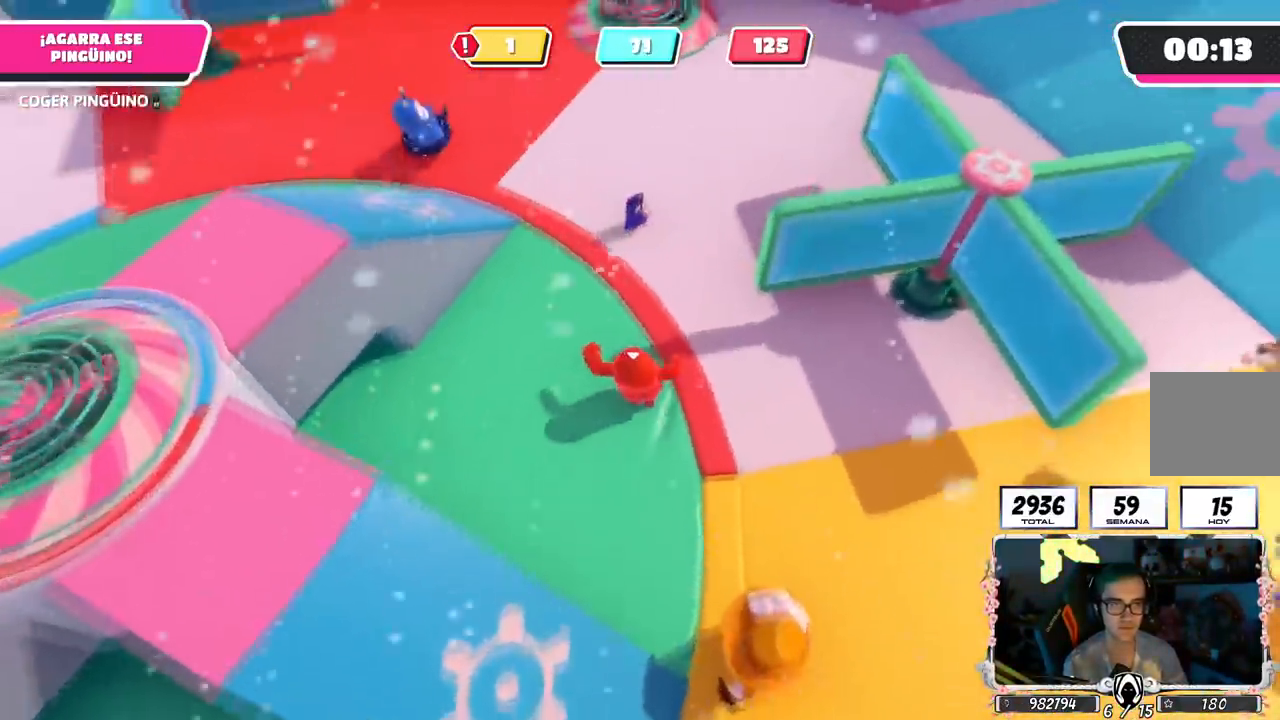
{"buttons": [], "left_stick": "up-right", "right_stick": "center", "events": [[433, "left_stick", "up-right"]]}
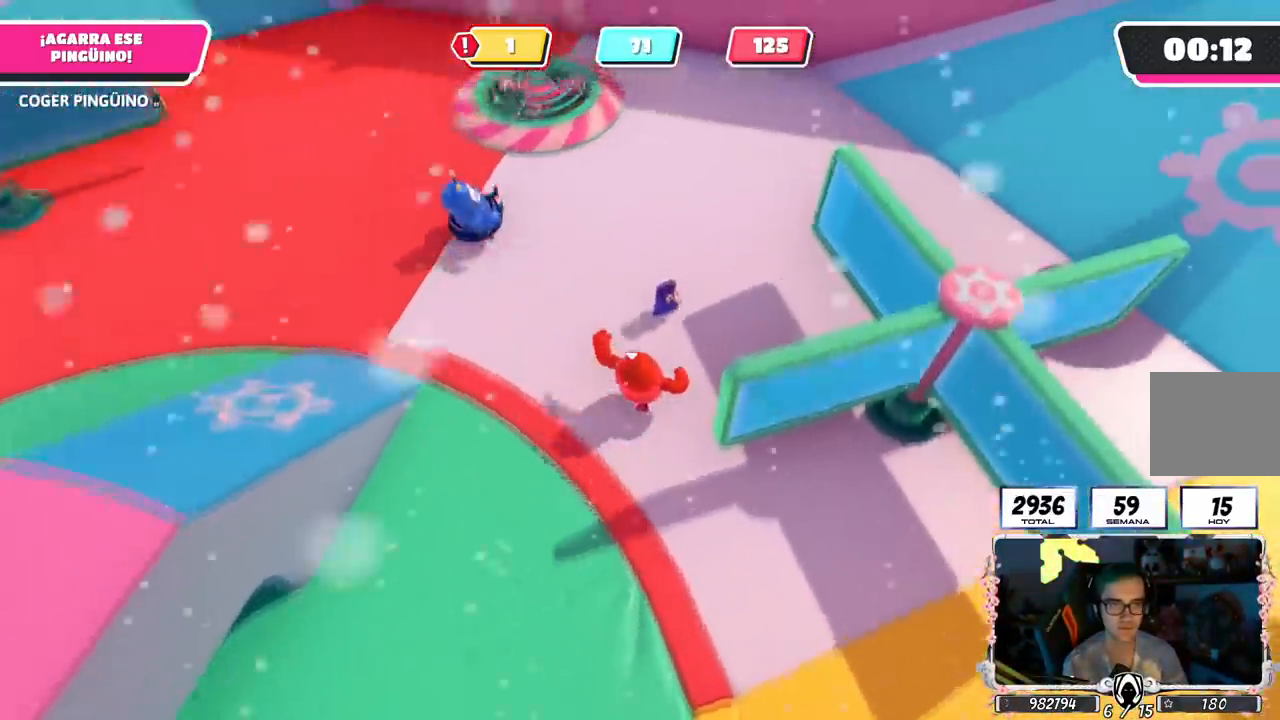
{"buttons": ["R2"], "left_stick": "up-right", "right_stick": "center", "events": [[300, "R2", "down"], [451, "right_stick", "up"], [501, "right_stick", "center"]]}
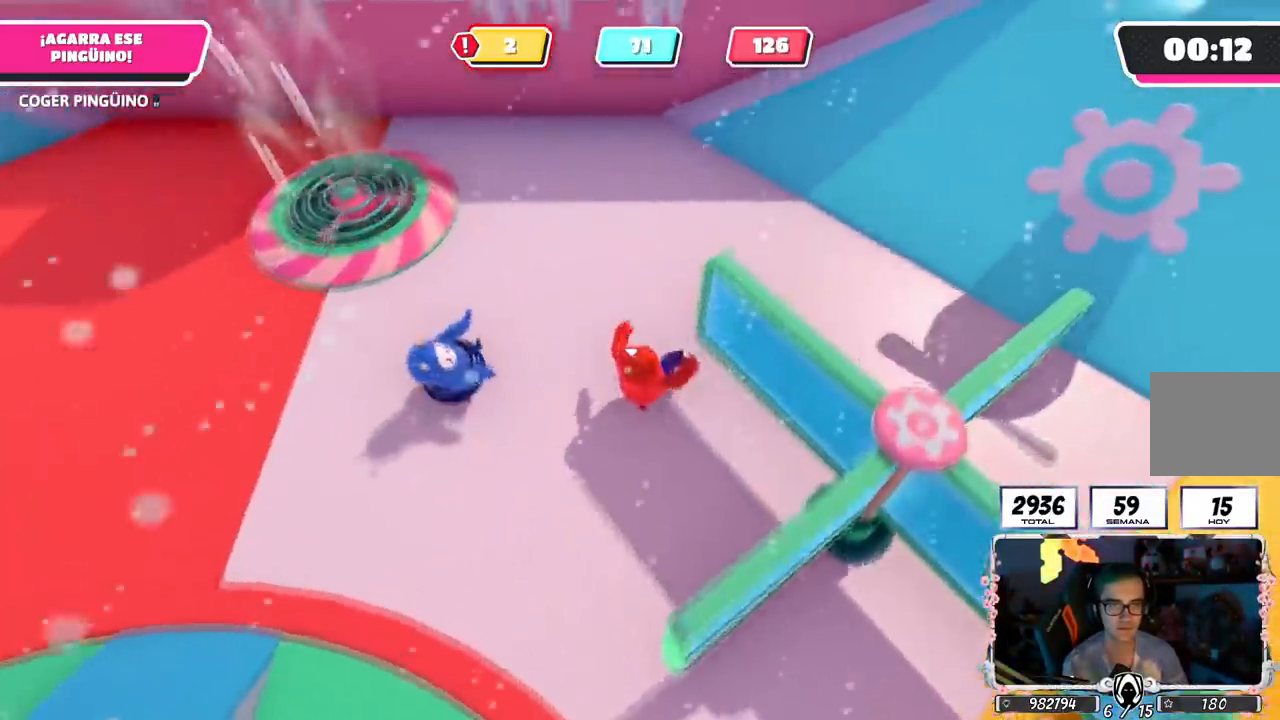
{"buttons": ["R2"], "left_stick": "down-left", "right_stick": "left", "events": [[100, "right_stick", "left"], [116, "left_stick", "down-right"], [200, "left_stick", "down"], [350, "left_stick", "down-left"]]}
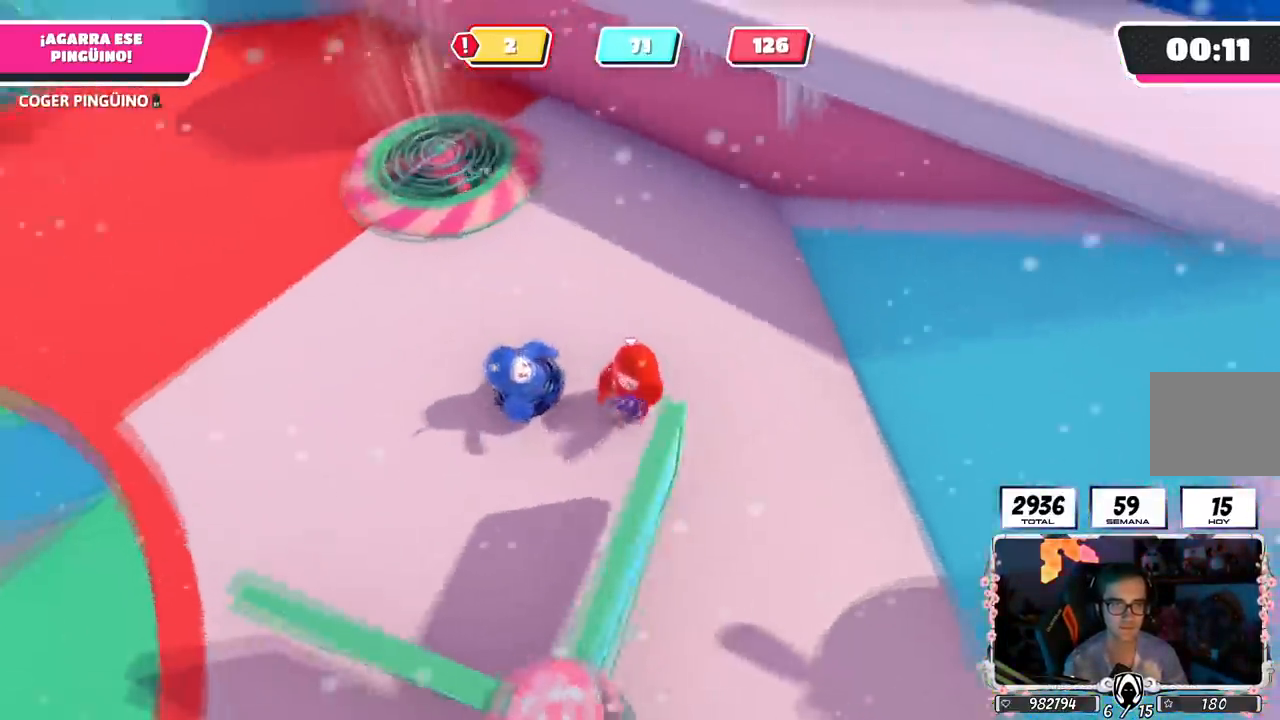
{"buttons": ["R2"], "left_stick": "up", "right_stick": "center", "events": [[117, "right_stick", "center"], [217, "left_stick", "up"]]}
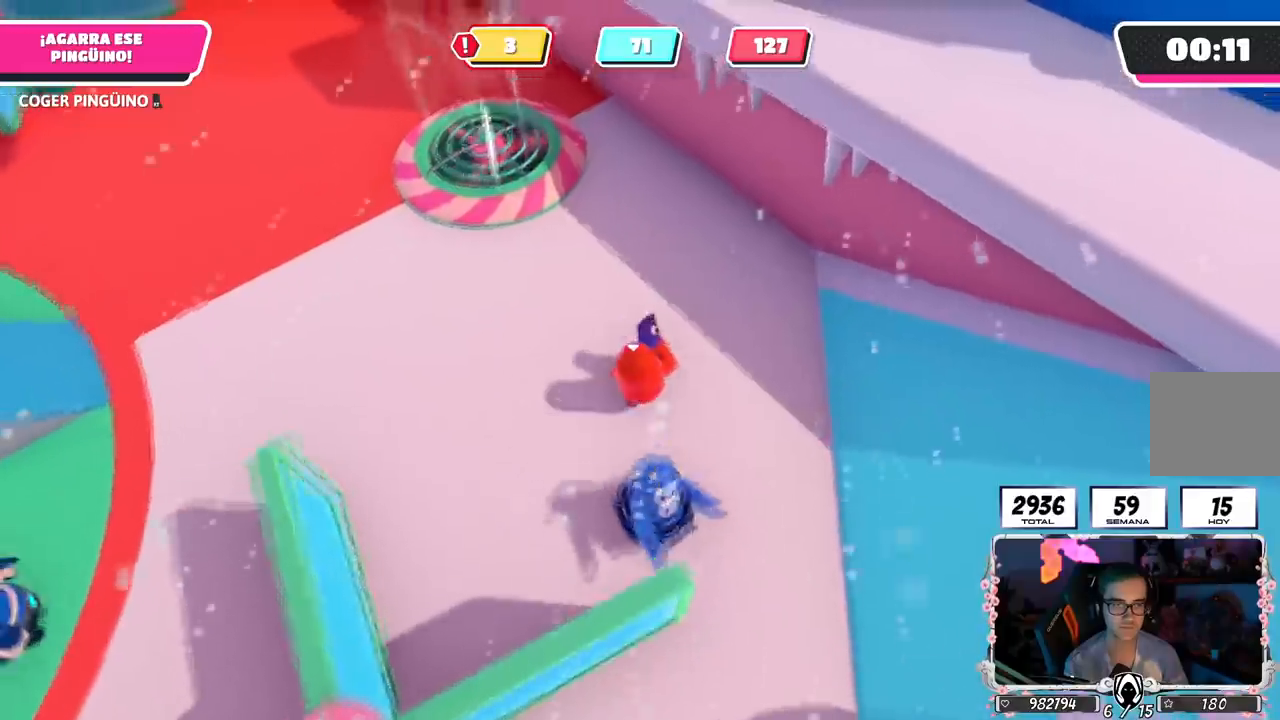
{"buttons": ["R2"], "left_stick": "up-left", "right_stick": "center", "events": [[166, "left_stick", "up-left"], [200, "right_stick", "up-left"], [383, "right_stick", "center"]]}
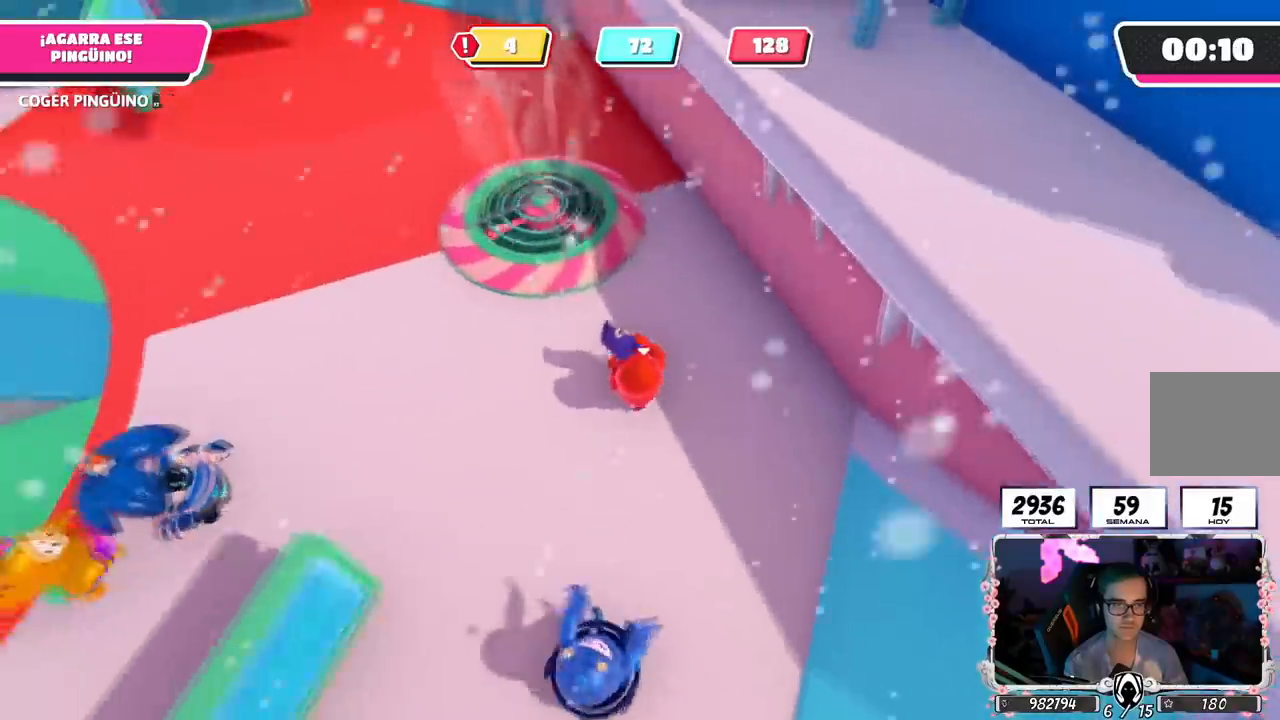
{"buttons": ["R2"], "left_stick": "up", "right_stick": "center", "events": [[100, "left_stick", "up"]]}
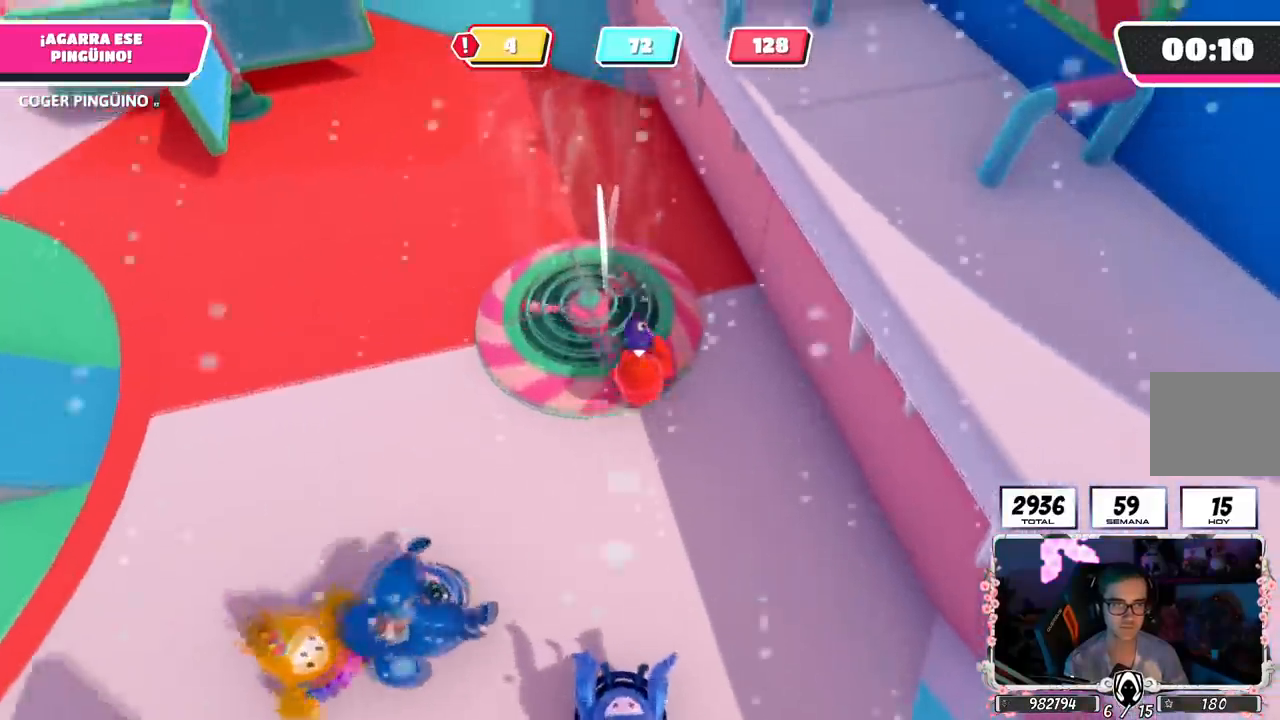
{"buttons": ["R2"], "left_stick": "up", "right_stick": "center", "events": []}
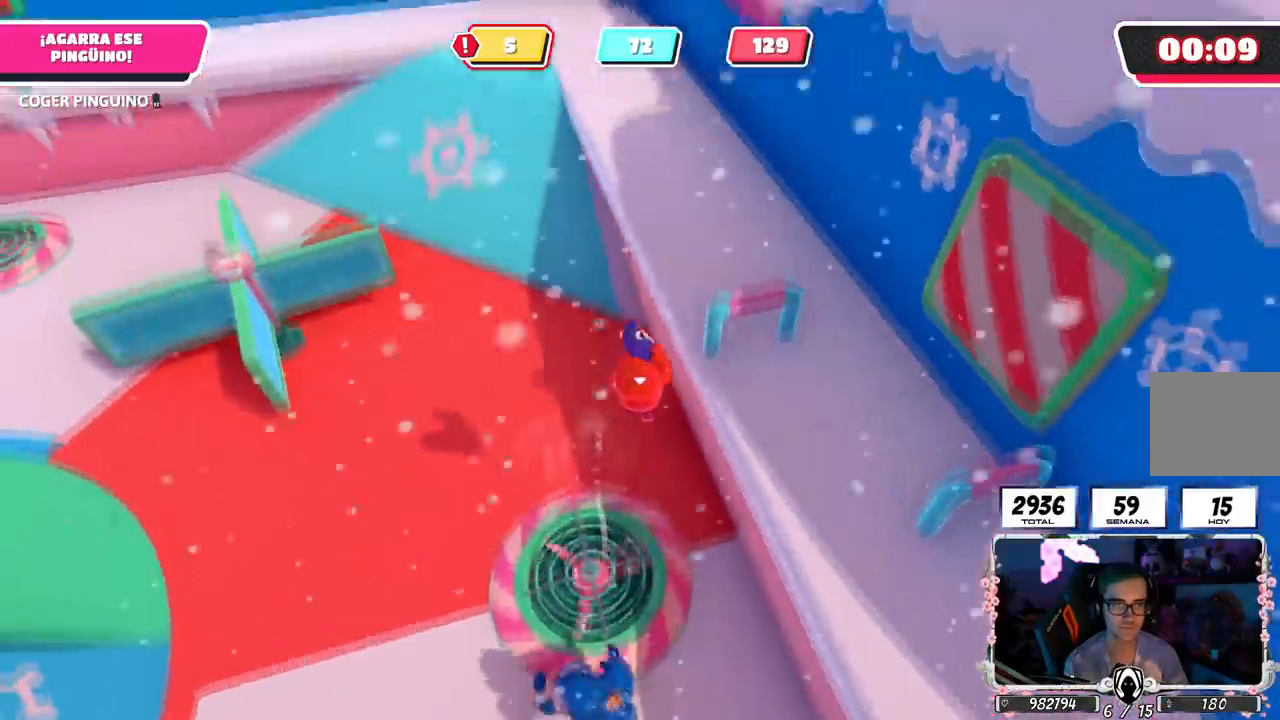
{"buttons": ["R2"], "left_stick": "up", "right_stick": "center", "events": [[150, "left_stick", "up-right"], [451, "left_stick", "up"]]}
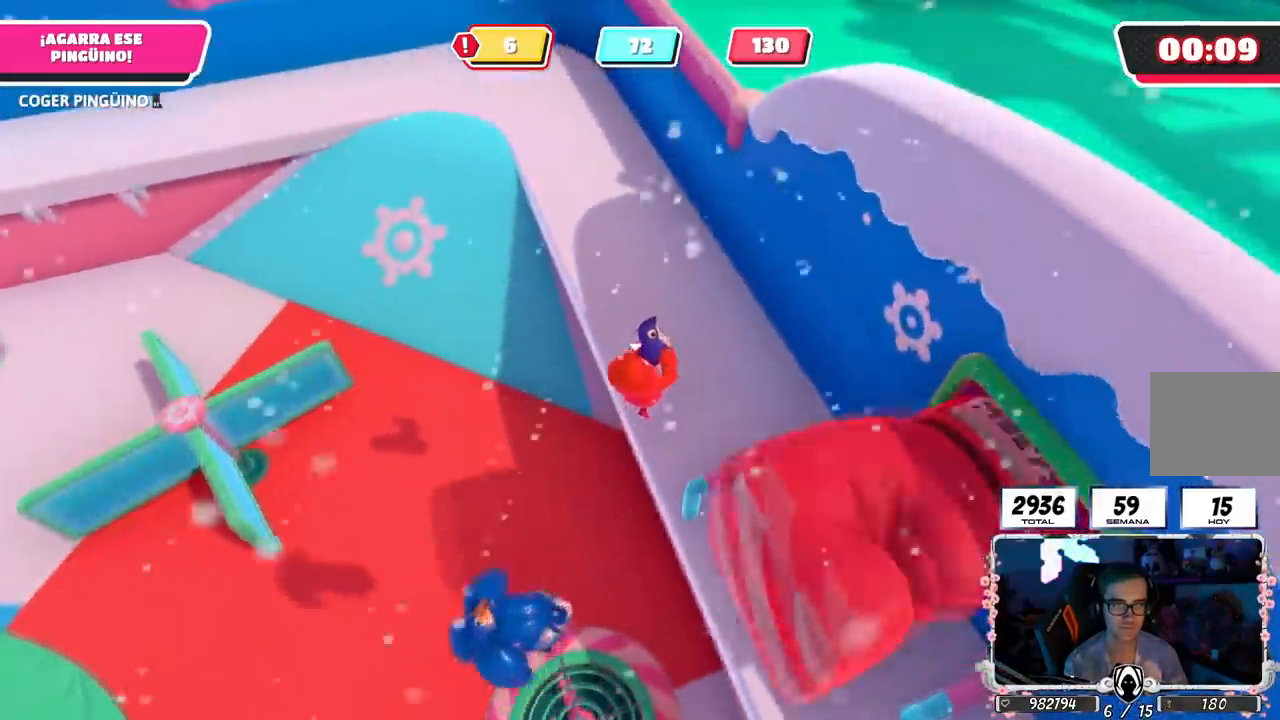
{"buttons": ["R2"], "left_stick": "up", "right_stick": "up-left", "events": [[16, "right_stick", "up-left"]]}
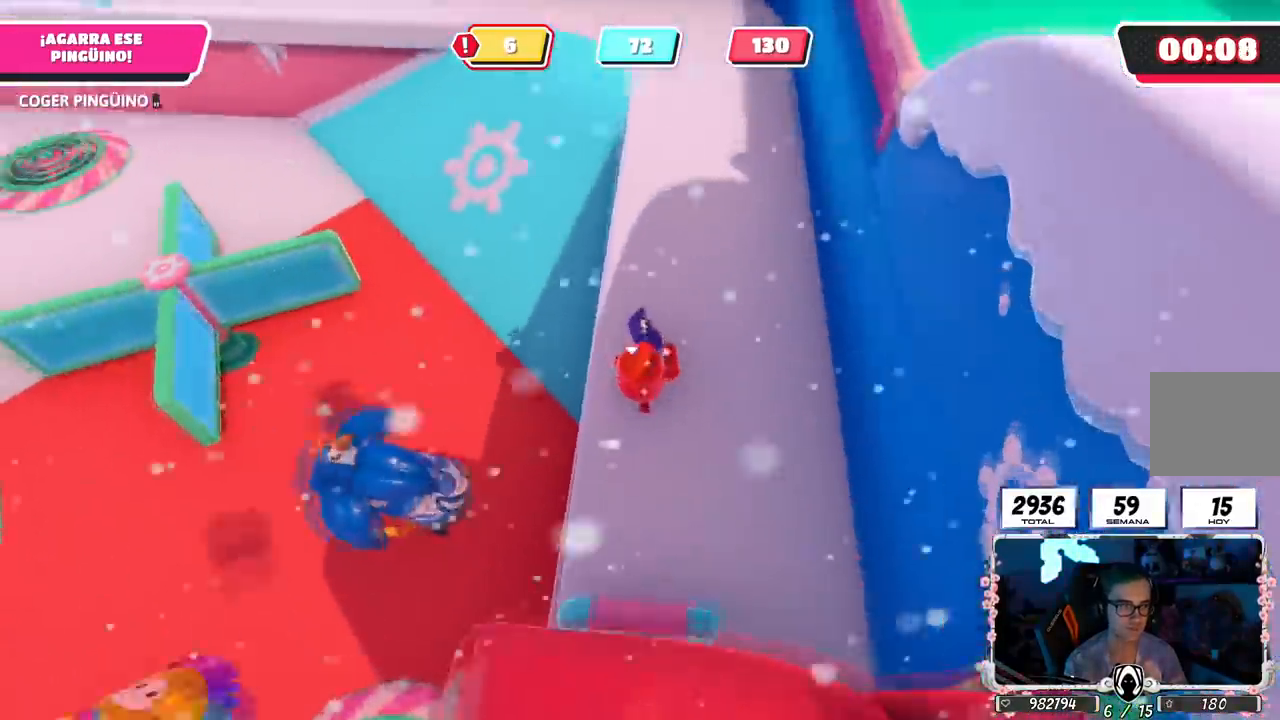
{"buttons": ["R2"], "left_stick": "up-left", "right_stick": "left", "events": [[134, "right_stick", "left"], [167, "left_stick", "up-left"]]}